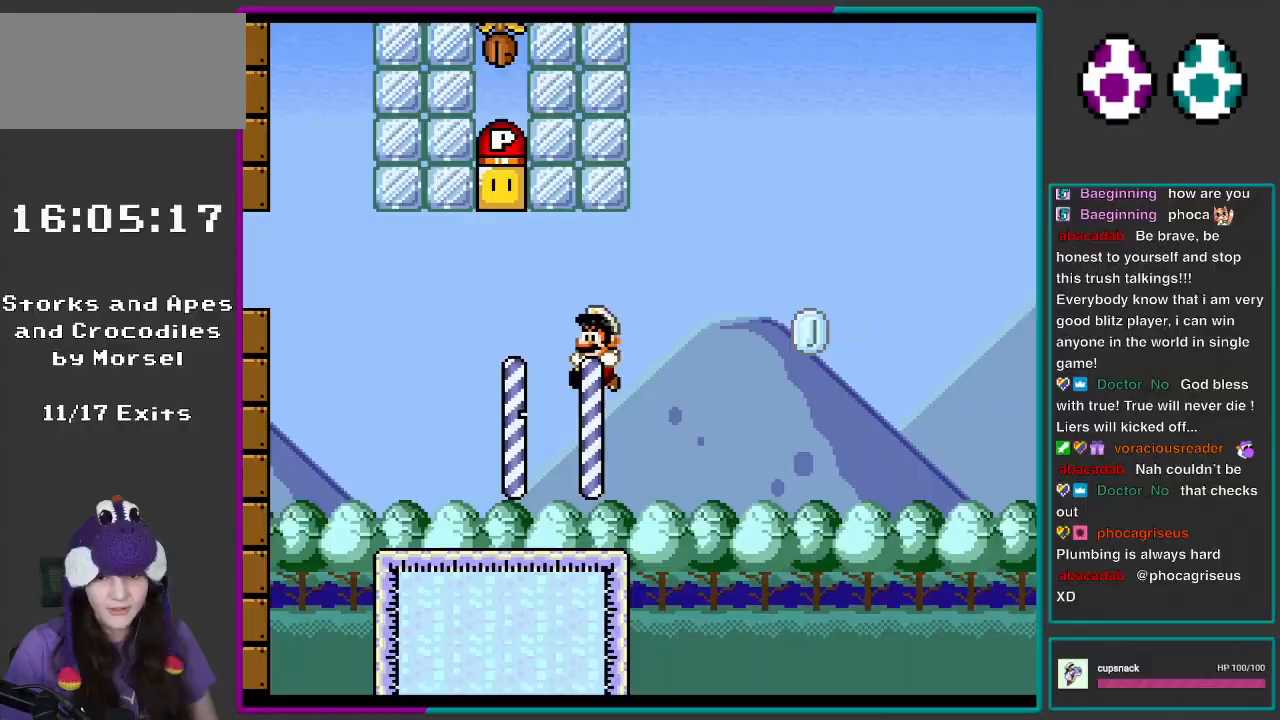
Gameplay with a controller (Nintendo layout); each line is a JSON object with the inputs held at the frame after it. "events" lists button and stick changes between this image and that frame as [ms after this image, input, new state], when the widget could be followed in between. Not read: L3 R3.
{"buttons": ["Y", "DPAD_LEFT"], "events": [[50, "B", "up"], [50, "DPAD_LEFT", "down"]]}
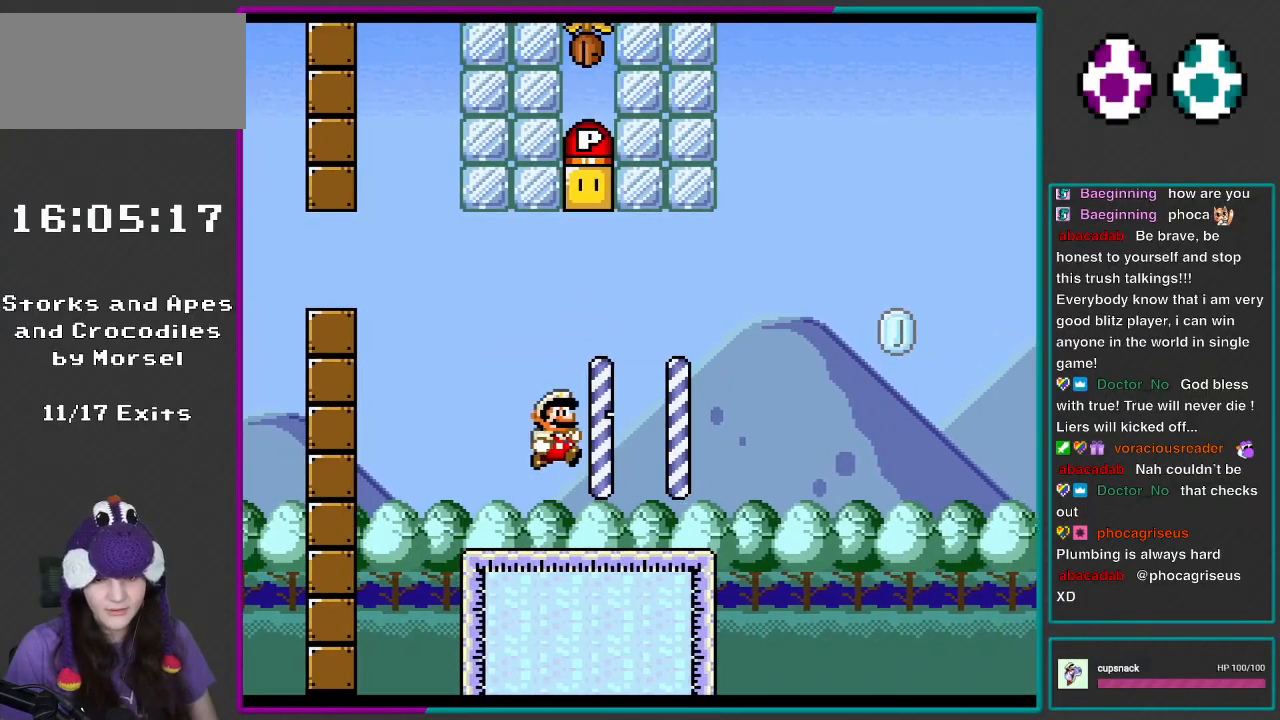
{"buttons": ["B", "DPAD_UP", "DPAD_RIGHT"], "events": [[50, "B", "down"], [50, "DPAD_LEFT", "up"], [133, "DPAD_RIGHT", "down"], [317, "DPAD_UP", "down"], [483, "Y", "up"]]}
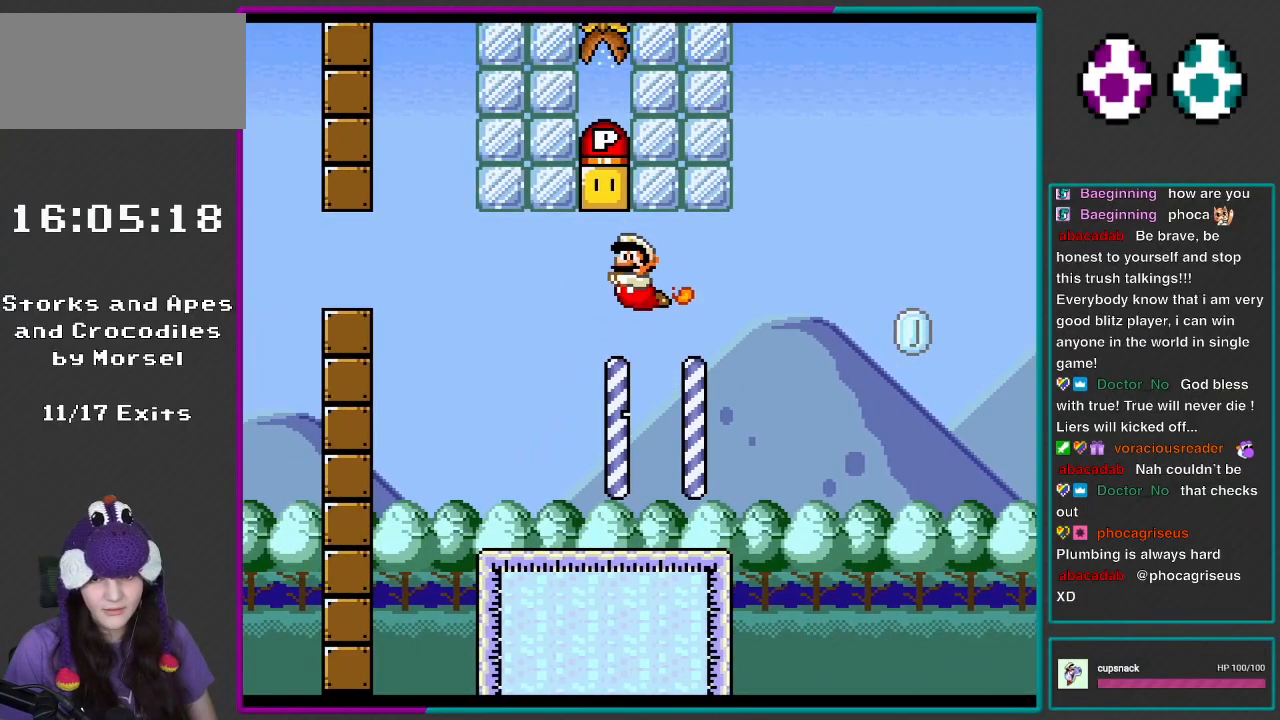
{"buttons": ["Y"], "events": [[17, "DPAD_RIGHT", "up"], [83, "Y", "down"], [133, "DPAD_LEFT", "down"], [217, "B", "up"], [217, "DPAD_UP", "up"], [250, "DPAD_LEFT", "up"]]}
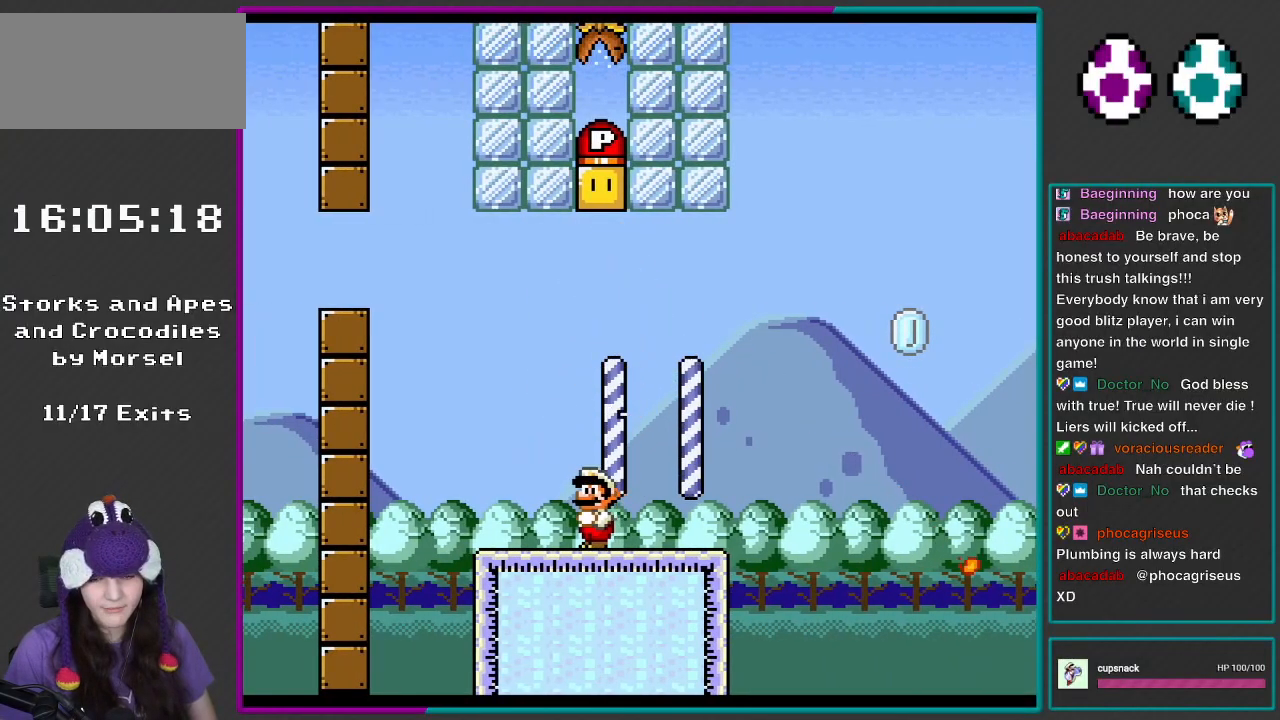
{"buttons": ["Y"], "events": []}
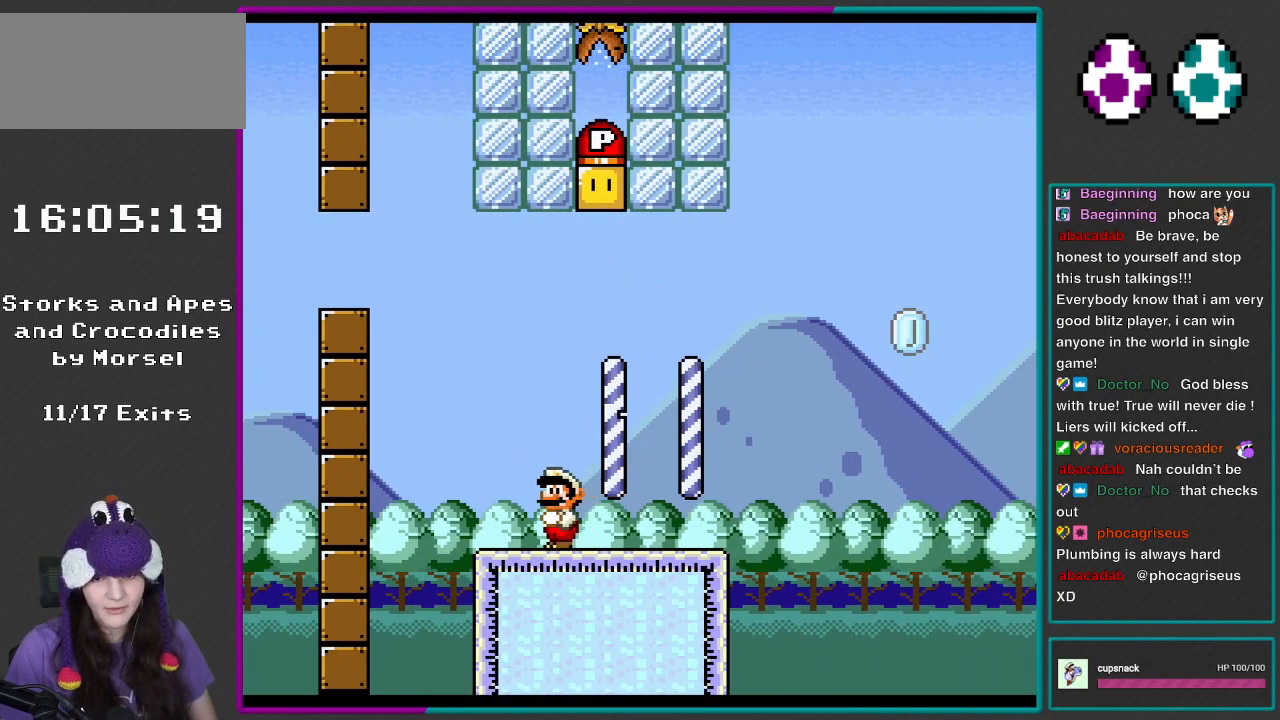
{"buttons": ["Y"], "events": []}
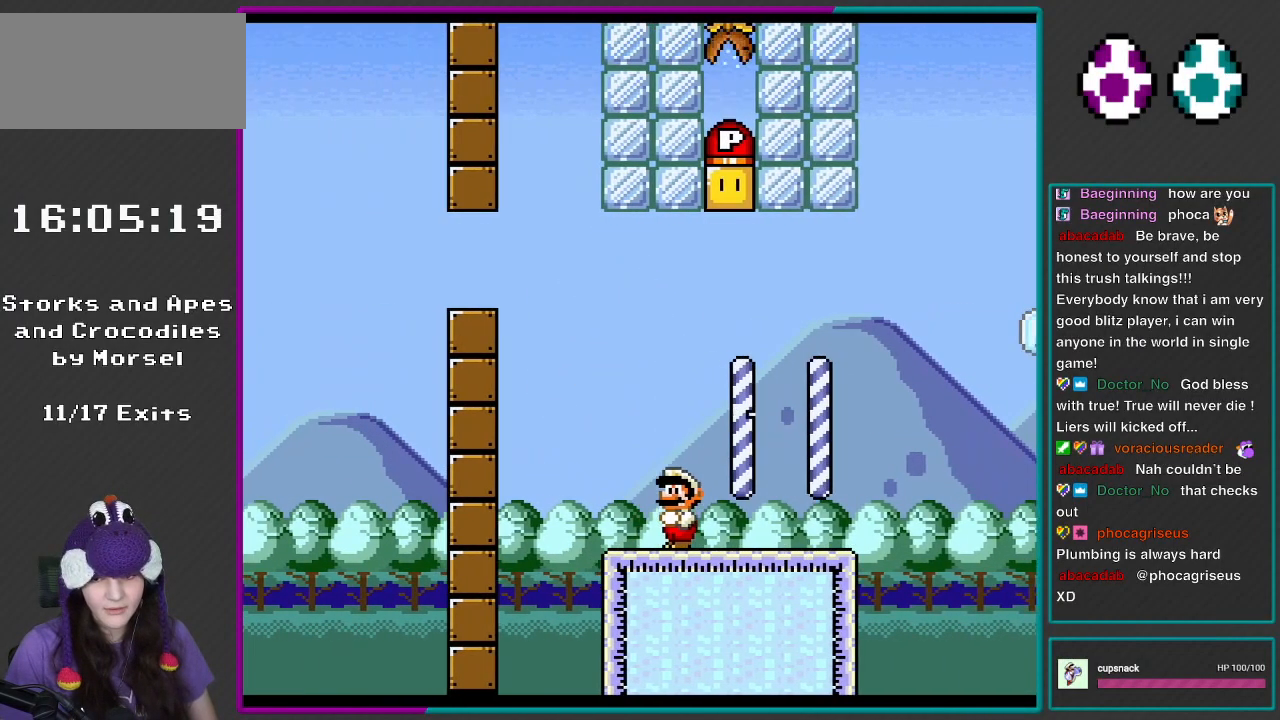
{"buttons": ["Y", "DPAD_LEFT"], "events": [[183, "DPAD_LEFT", "down"]]}
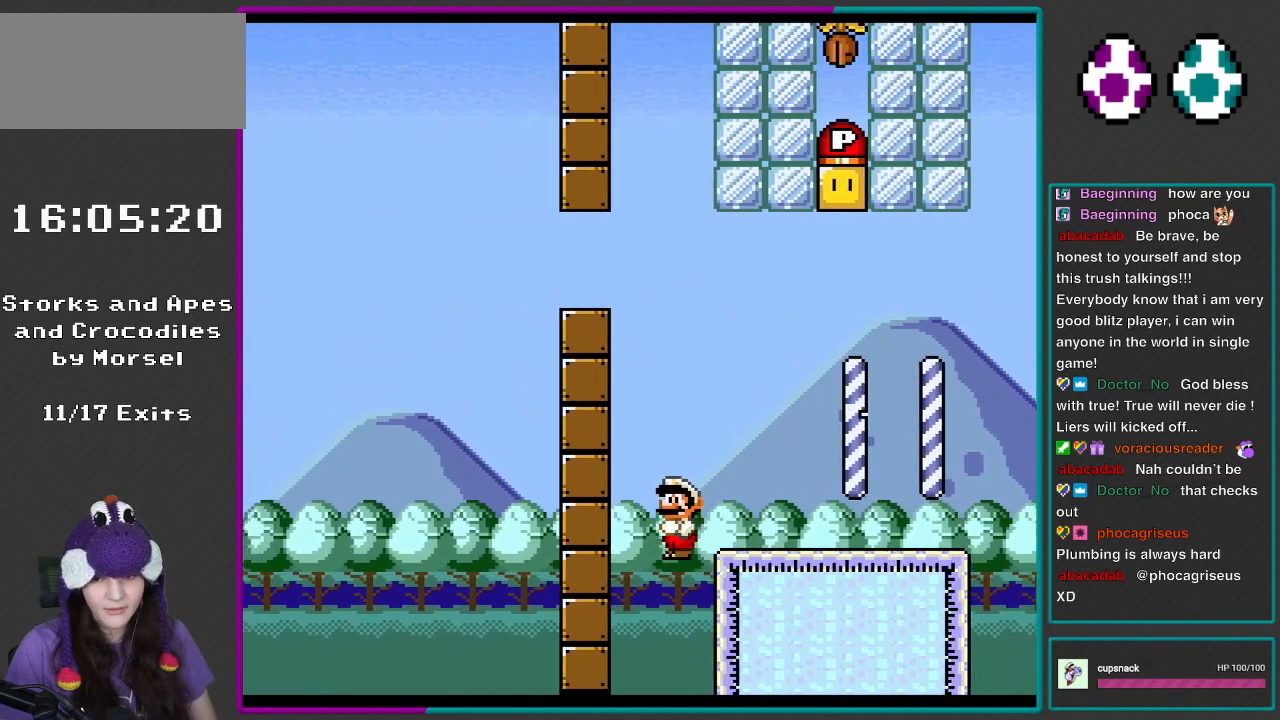
{"buttons": ["Y"], "events": [[133, "DPAD_LEFT", "up"]]}
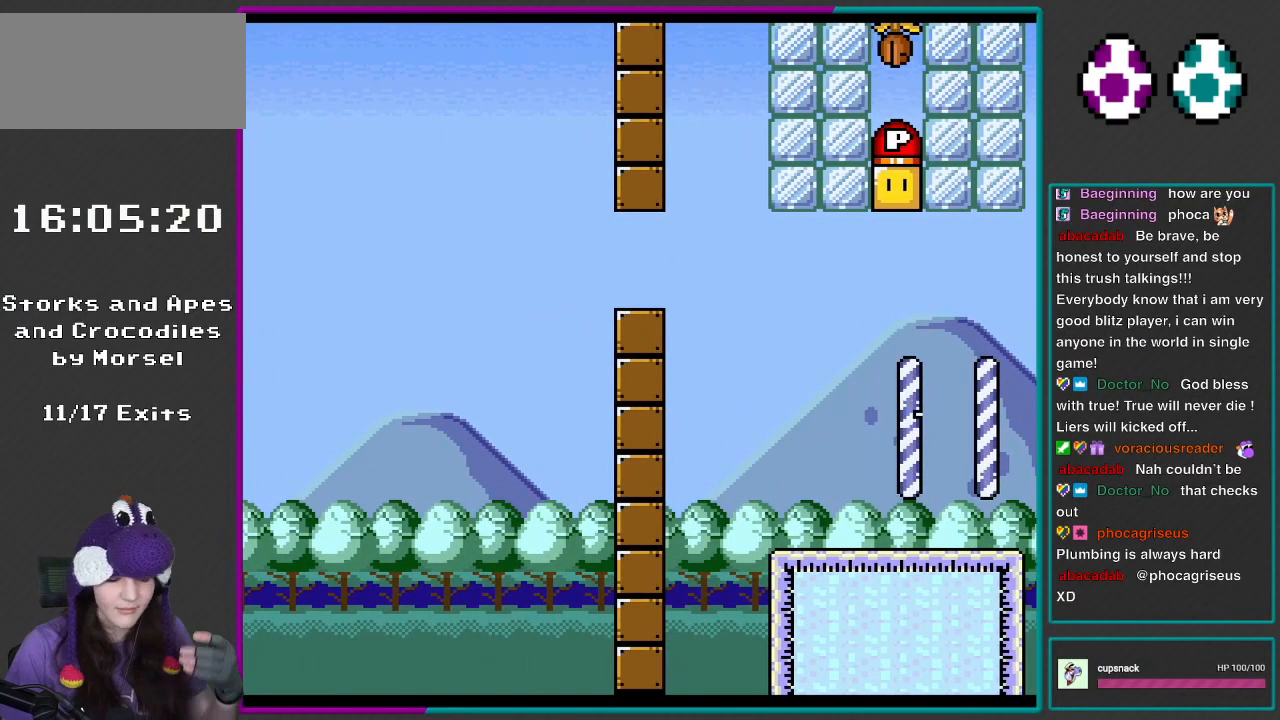
{"buttons": ["Y"], "events": []}
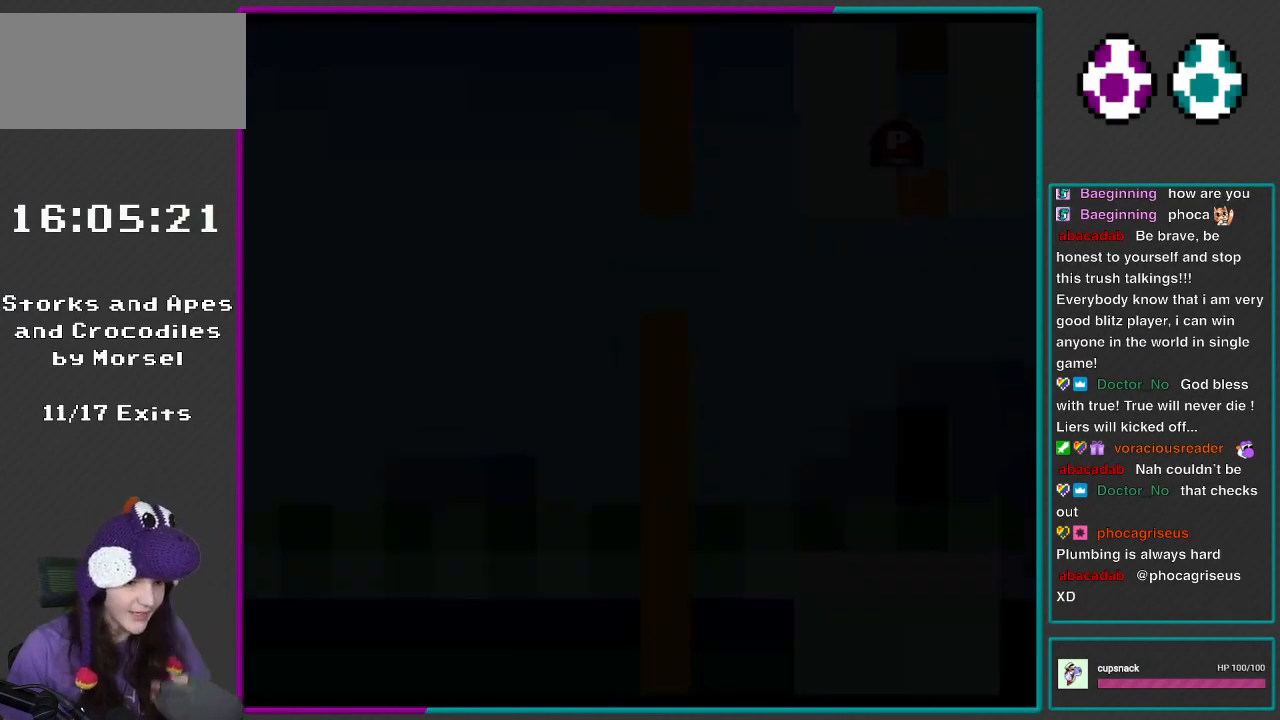
{"buttons": [], "events": [[167, "X", "down"], [167, "Y", "up"], [400, "X", "up"]]}
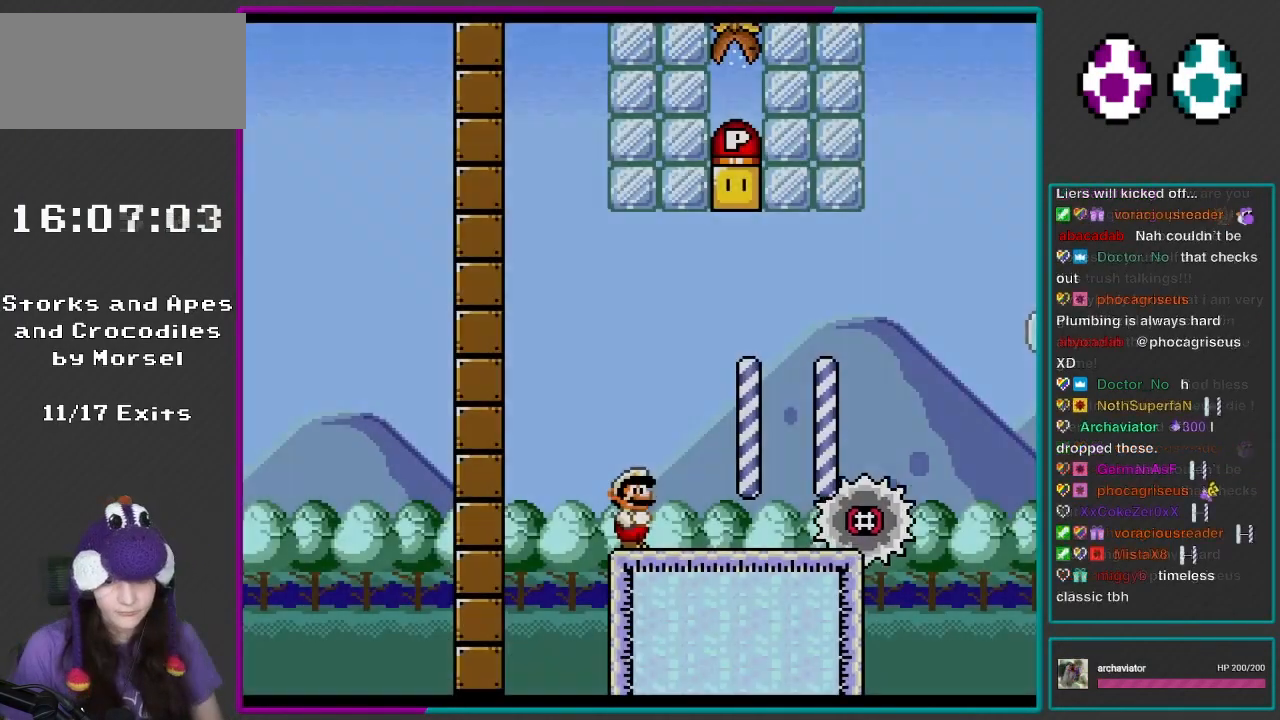
{"buttons": ["X", "DPAD_RIGHT"], "events": [[167, "A", "down"], [167, "X", "down"], [300, "DPAD_RIGHT", "down"], [333, "A", "up"]]}
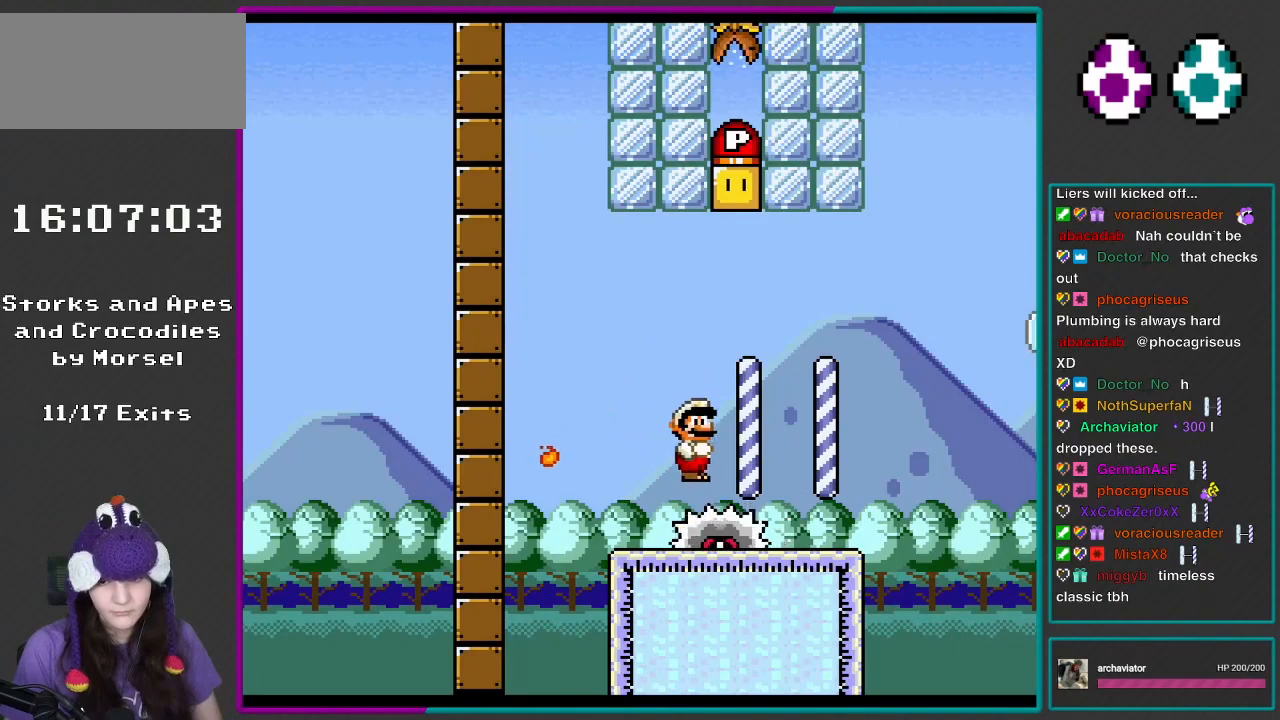
{"buttons": ["A", "X", "DPAD_RIGHT"], "events": [[67, "A", "down"], [167, "DPAD_LEFT", "down"], [167, "DPAD_RIGHT", "up"], [333, "DPAD_LEFT", "up"], [367, "DPAD_RIGHT", "down"]]}
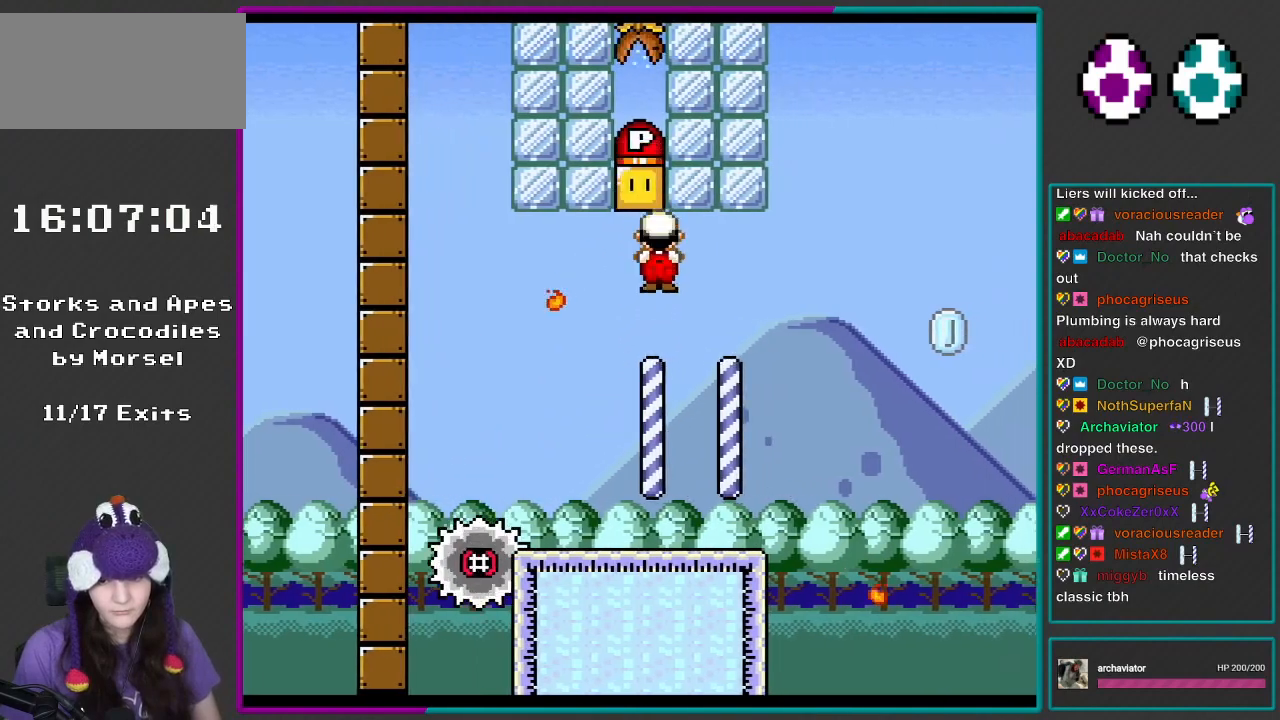
{"buttons": ["X"], "events": [[67, "DPAD_RIGHT", "up"], [100, "DPAD_LEFT", "down"], [167, "A", "up"], [283, "DPAD_LEFT", "up"], [367, "DPAD_LEFT", "down"], [500, "DPAD_LEFT", "up"]]}
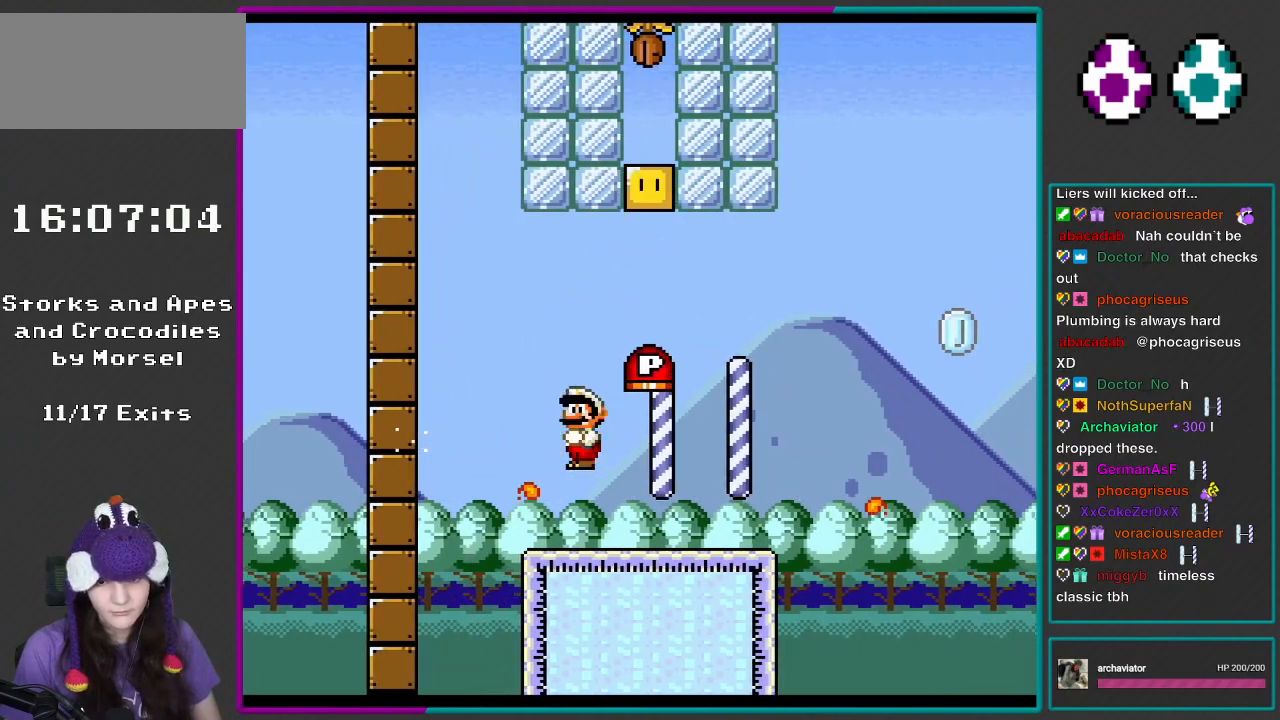
{"buttons": ["DPAD_LEFT"], "events": [[33, "A", "down"], [67, "DPAD_RIGHT", "down"], [200, "A", "up"], [400, "DPAD_RIGHT", "up"], [433, "DPAD_LEFT", "down"], [433, "X", "up"]]}
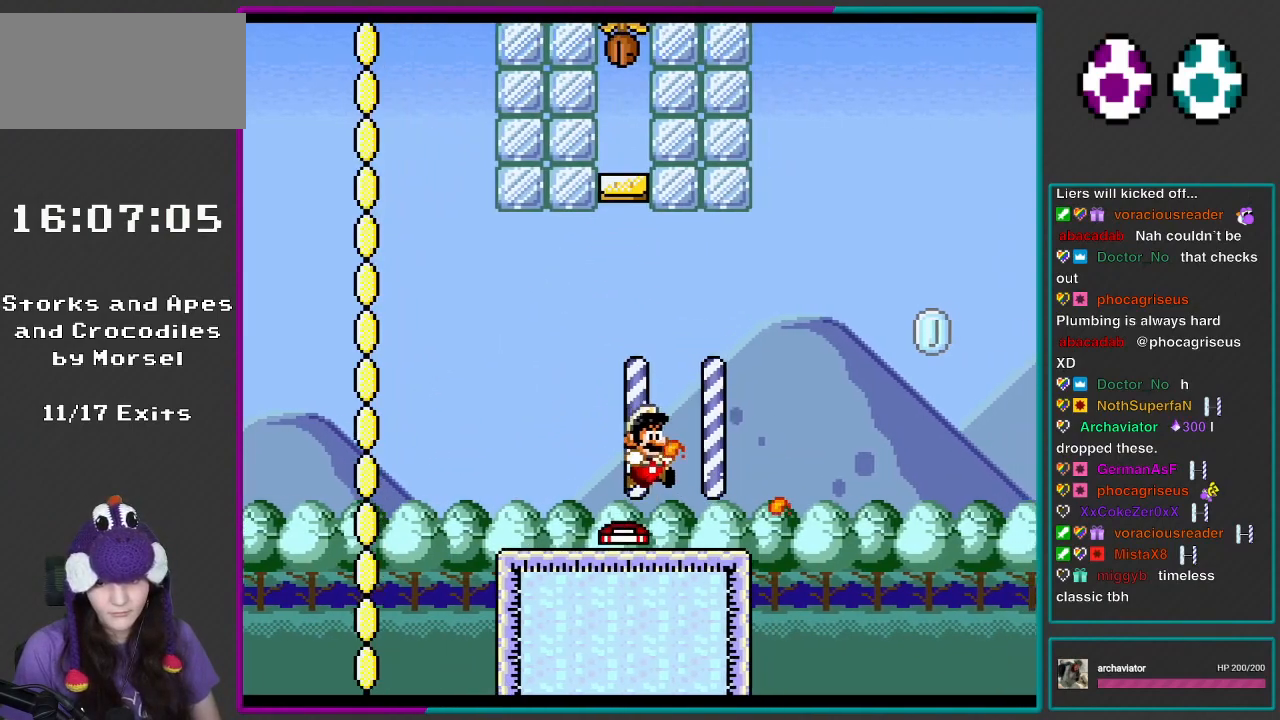
{"buttons": ["B", "Y", "DPAD_RIGHT"], "events": [[67, "DPAD_LEFT", "up"], [100, "DPAD_RIGHT", "down"], [133, "Y", "down"], [400, "B", "down"]]}
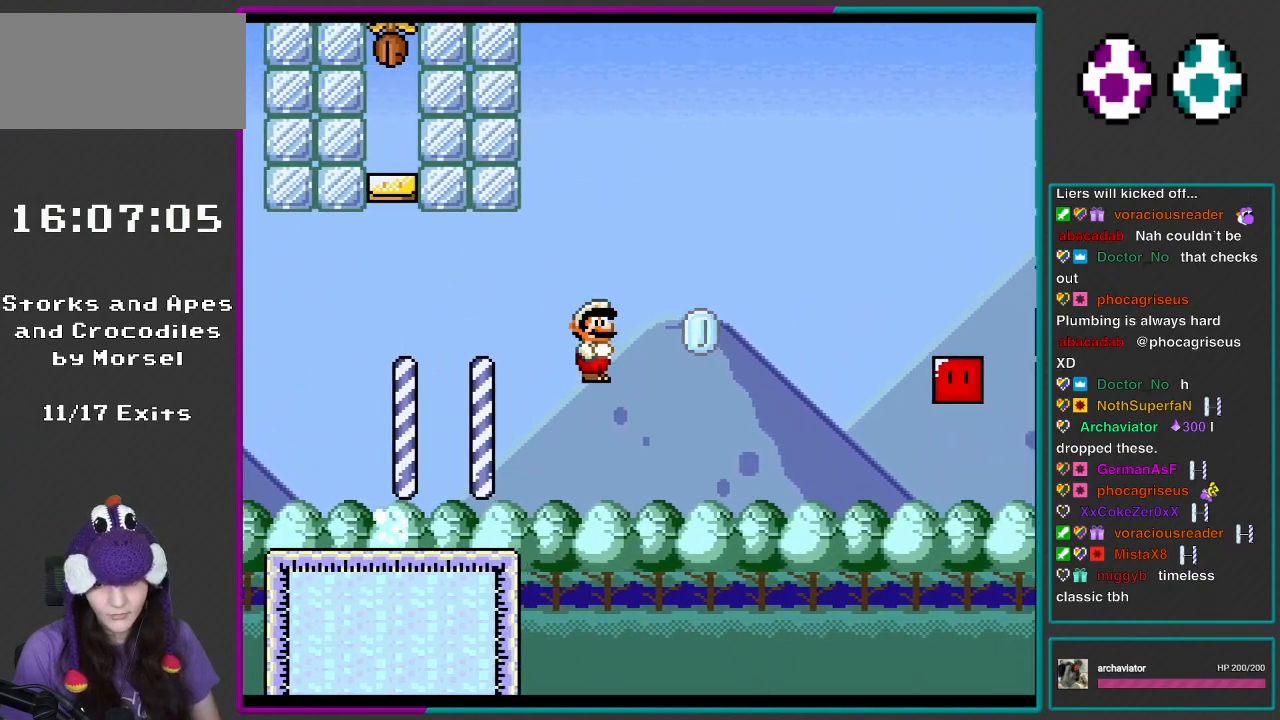
{"buttons": ["Y", "DPAD_RIGHT"], "events": [[17, "DPAD_RIGHT", "up"], [100, "Y", "up"], [200, "Y", "down"], [333, "DPAD_LEFT", "down"], [367, "B", "up"], [433, "DPAD_LEFT", "up"], [433, "DPAD_UP", "down"], [467, "DPAD_RIGHT", "down"], [467, "DPAD_UP", "up"]]}
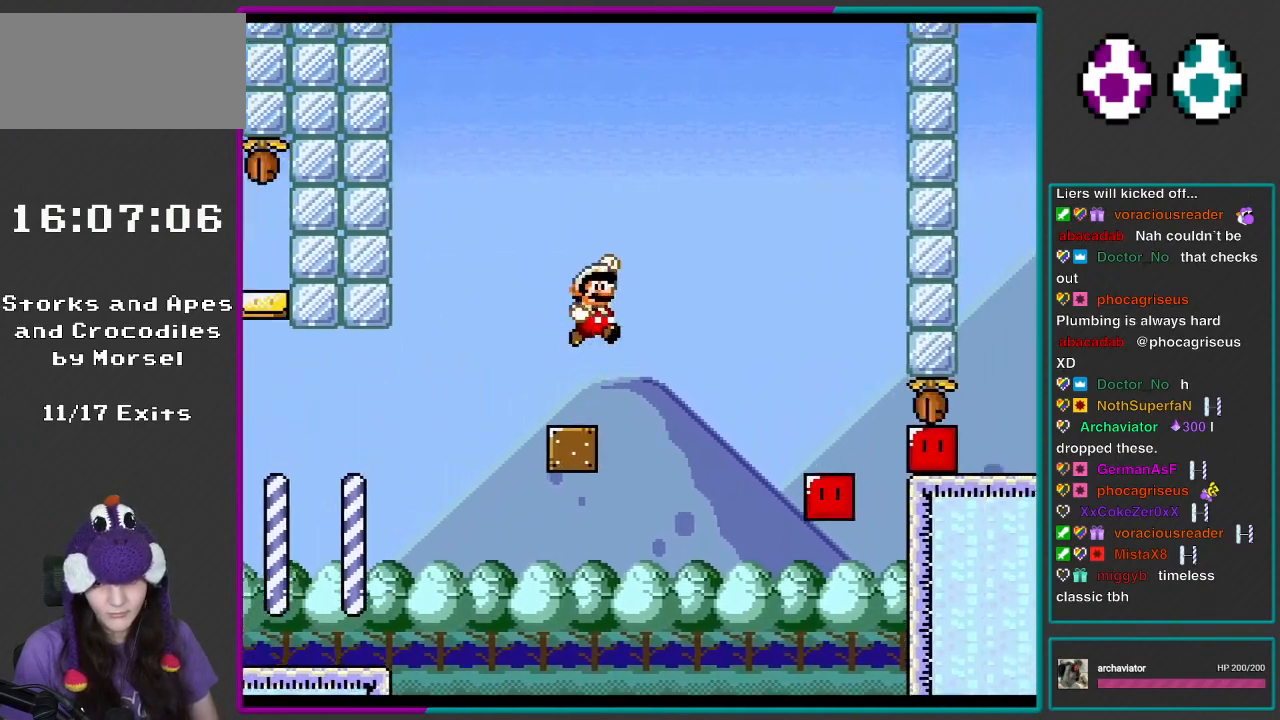
{"buttons": ["Y", "DPAD_RIGHT"], "events": [[33, "B", "down"], [200, "Y", "up"], [267, "Y", "down"], [300, "B", "up"], [333, "DPAD_RIGHT", "up"], [433, "DPAD_RIGHT", "down"]]}
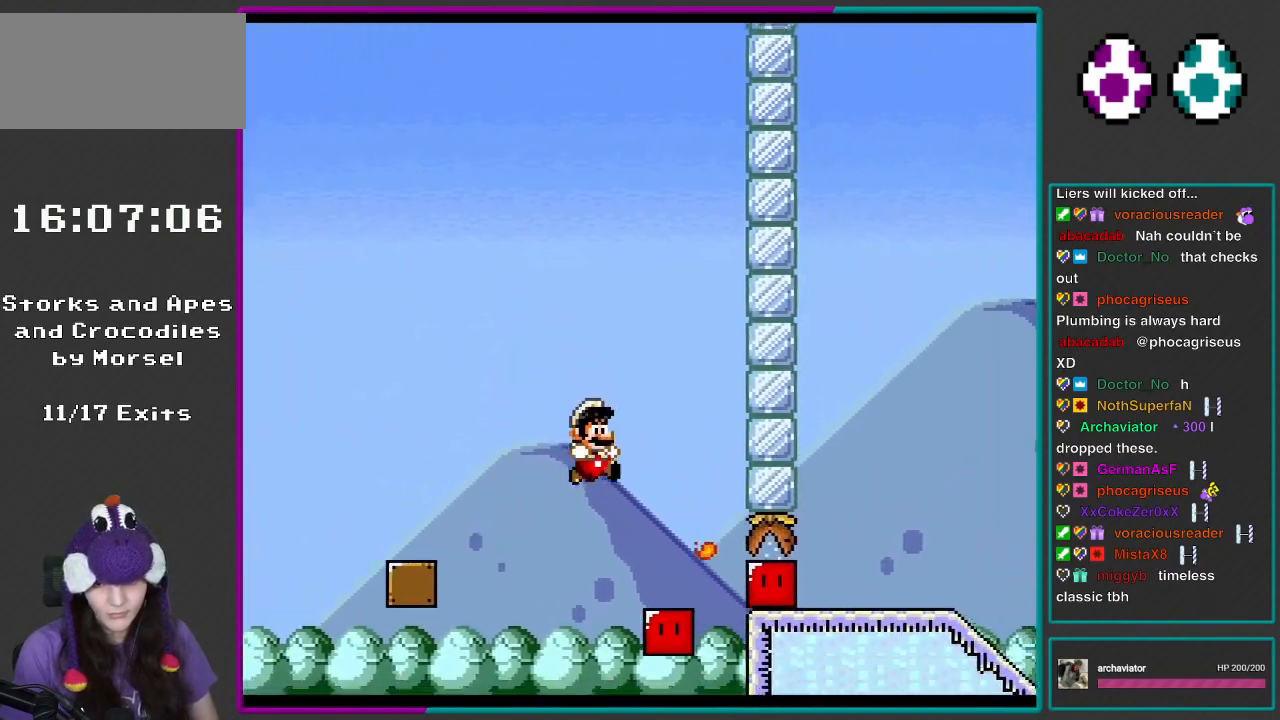
{"buttons": ["B", "Y", "DPAD_DOWN", "DPAD_RIGHT"], "events": [[33, "B", "down"], [367, "DPAD_DOWN", "down"]]}
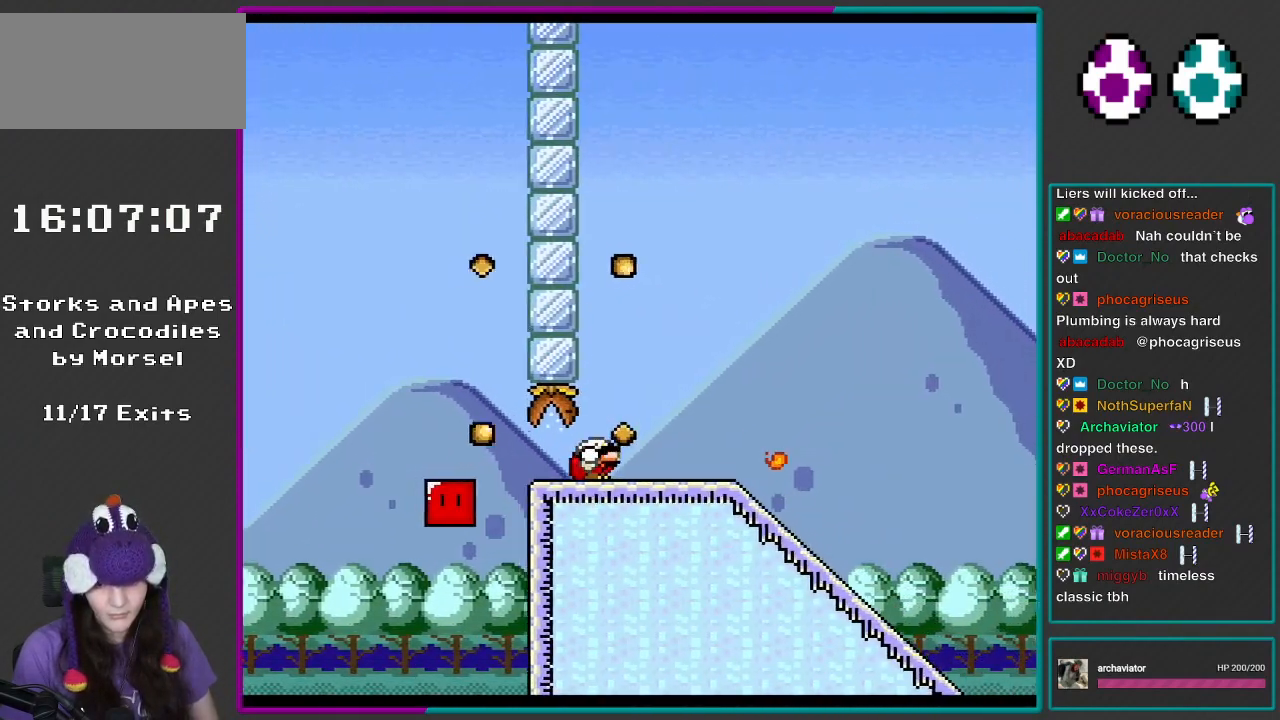
{"buttons": ["B", "Y", "DPAD_DOWN", "DPAD_RIGHT"], "events": []}
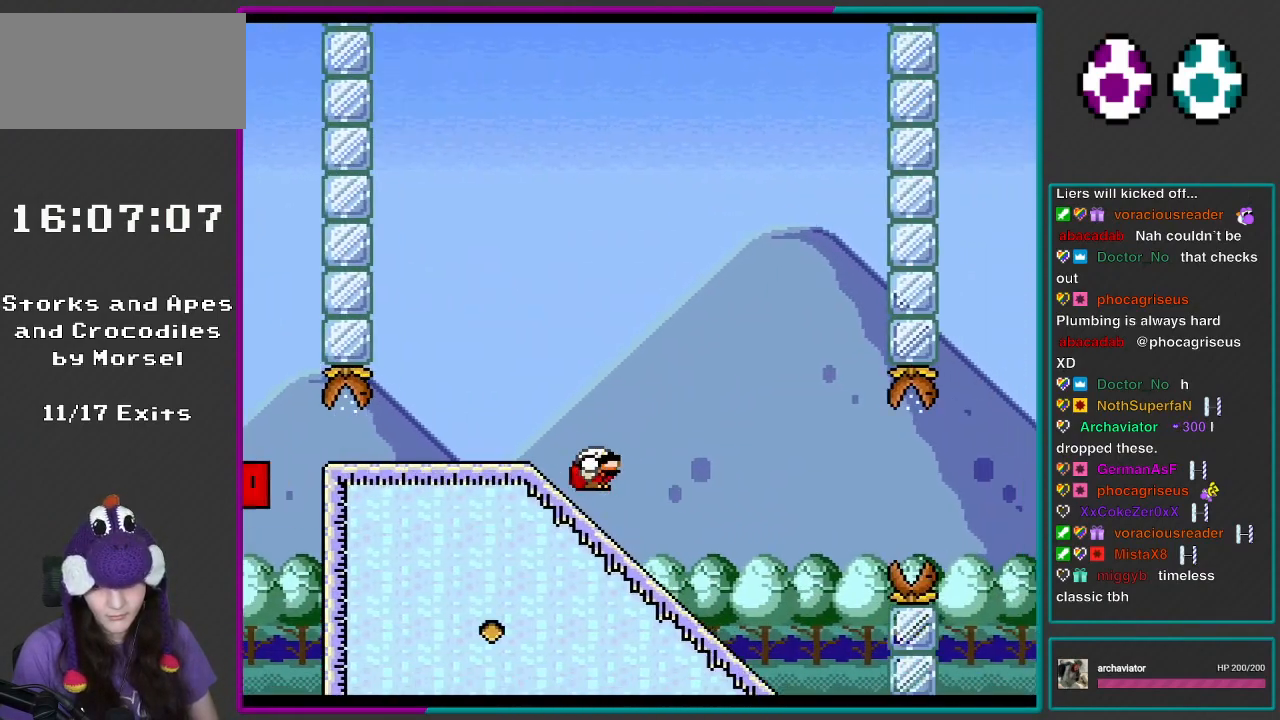
{"buttons": ["B", "Y"], "events": [[67, "DPAD_RIGHT", "up"], [100, "B", "up"], [500, "B", "down"], [500, "DPAD_DOWN", "up"]]}
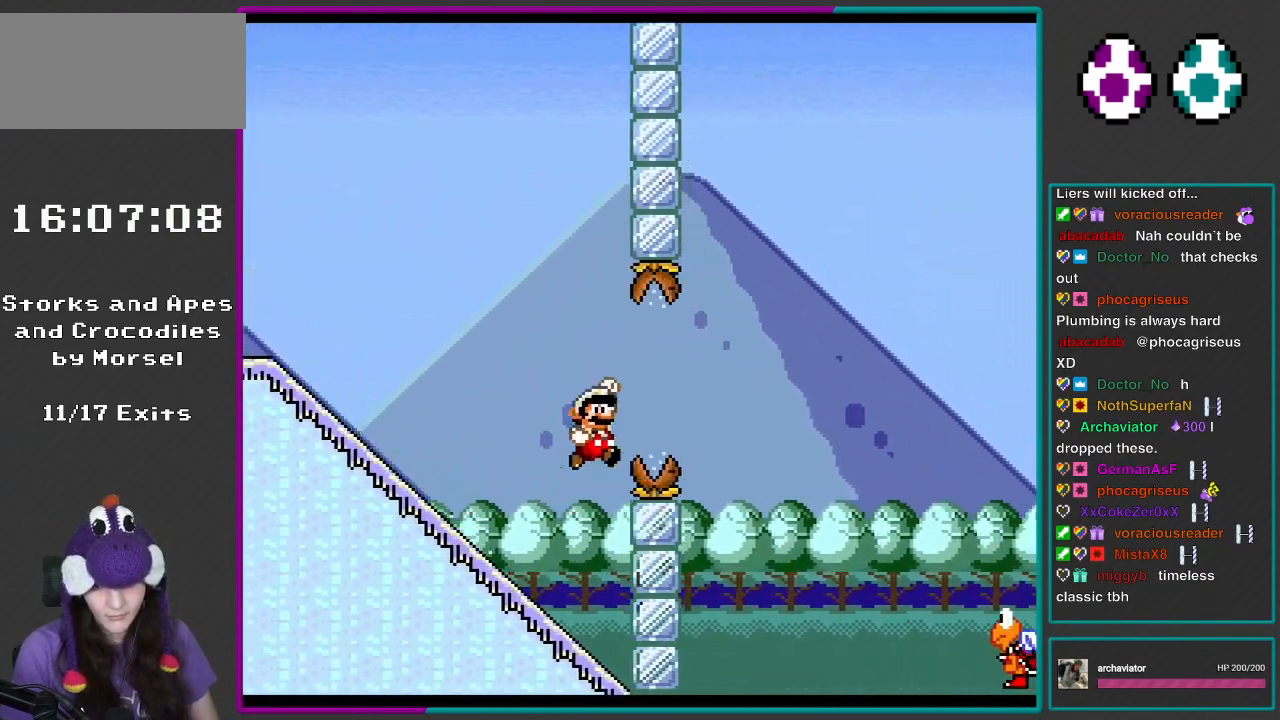
{"buttons": ["B", "Y"], "events": [[250, "B", "up"], [300, "B", "down"]]}
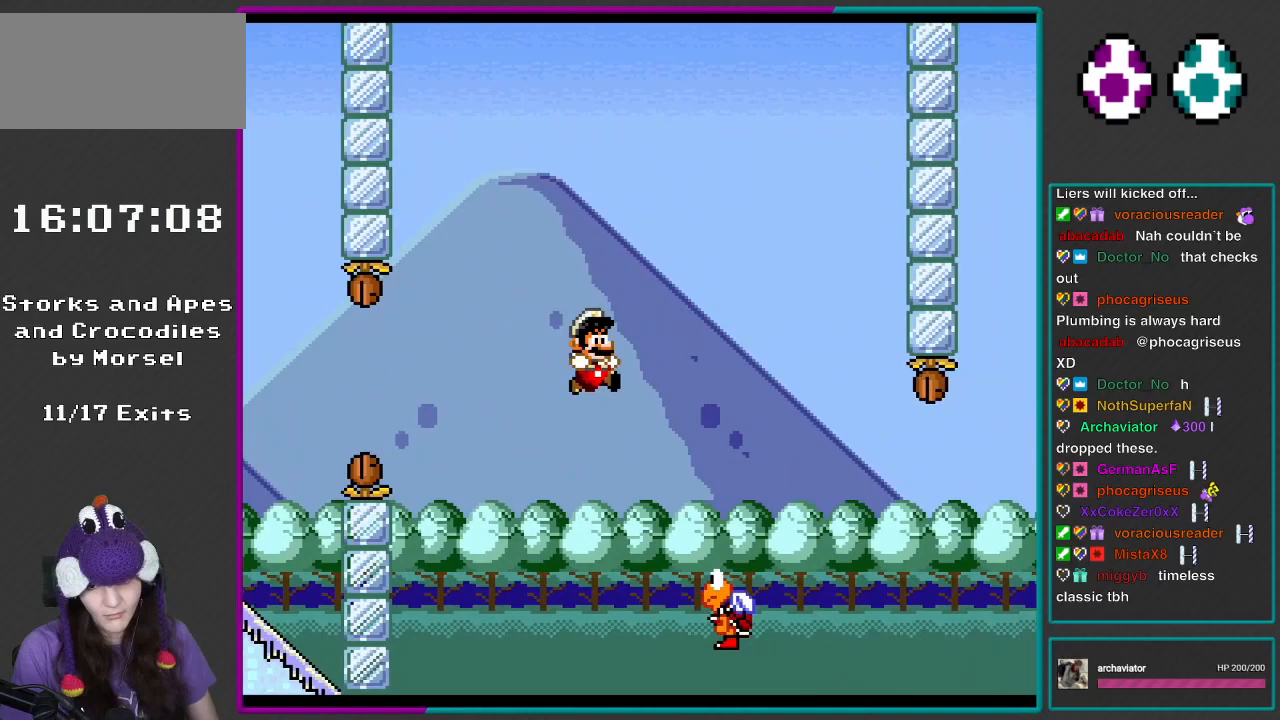
{"buttons": ["B", "Y"], "events": [[33, "B", "up"], [283, "B", "down"], [300, "DPAD_LEFT", "down"], [450, "DPAD_LEFT", "up"]]}
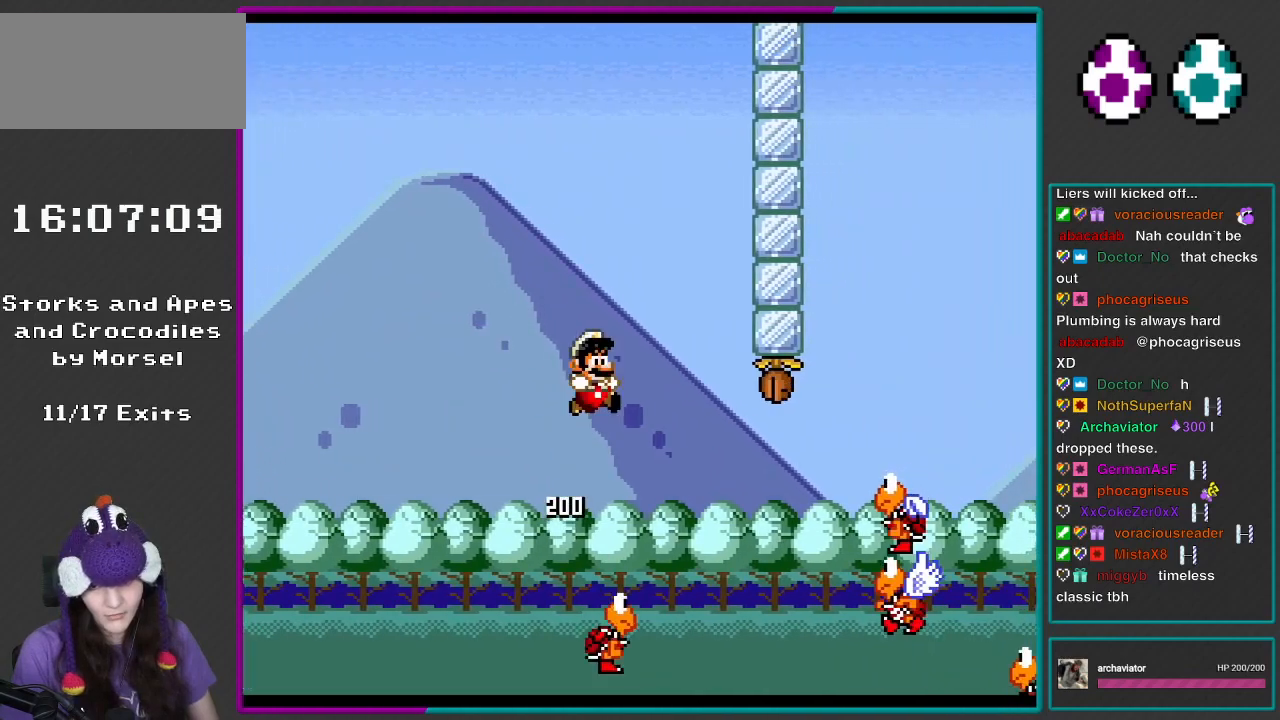
{"buttons": ["B", "Y", "DPAD_RIGHT"], "events": [[33, "DPAD_RIGHT", "down"], [133, "B", "up"], [200, "Y", "up"], [233, "Y", "down"], [283, "B", "down"], [433, "B", "up"], [433, "Y", "up"], [467, "B", "down"], [467, "Y", "down"]]}
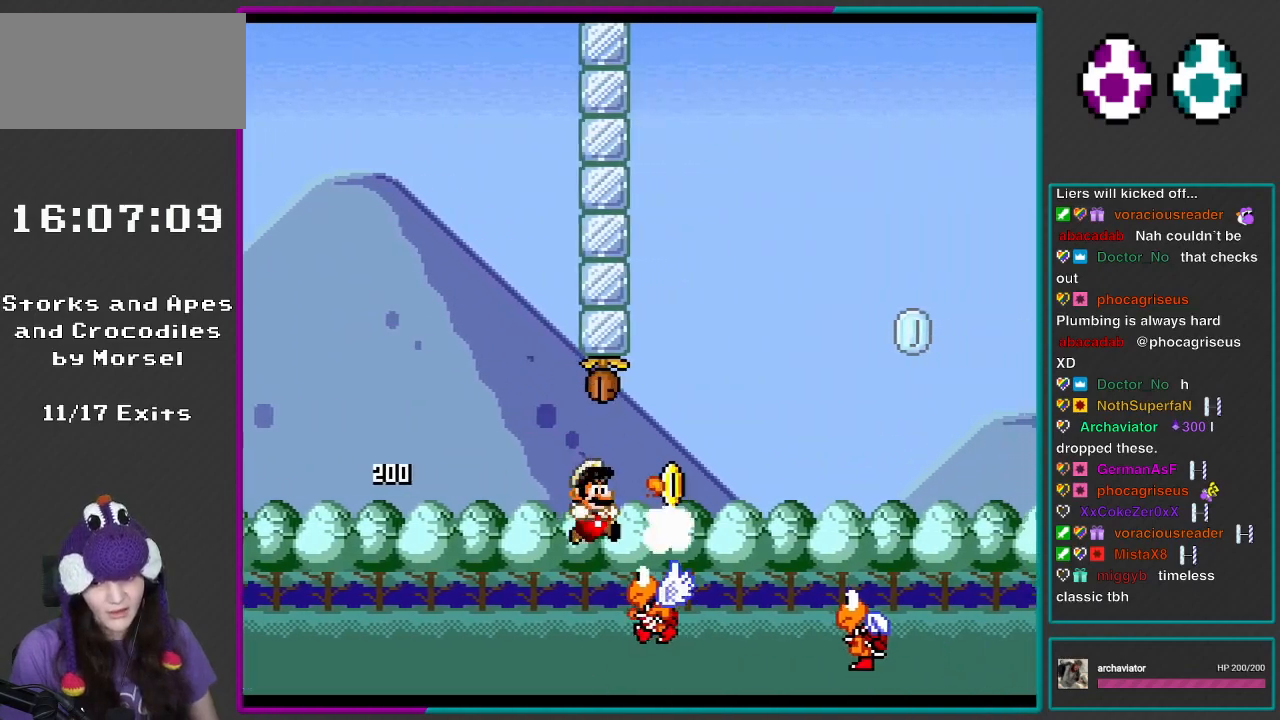
{"buttons": ["B", "Y", "DPAD_LEFT"], "events": [[500, "DPAD_LEFT", "down"], [500, "DPAD_RIGHT", "up"]]}
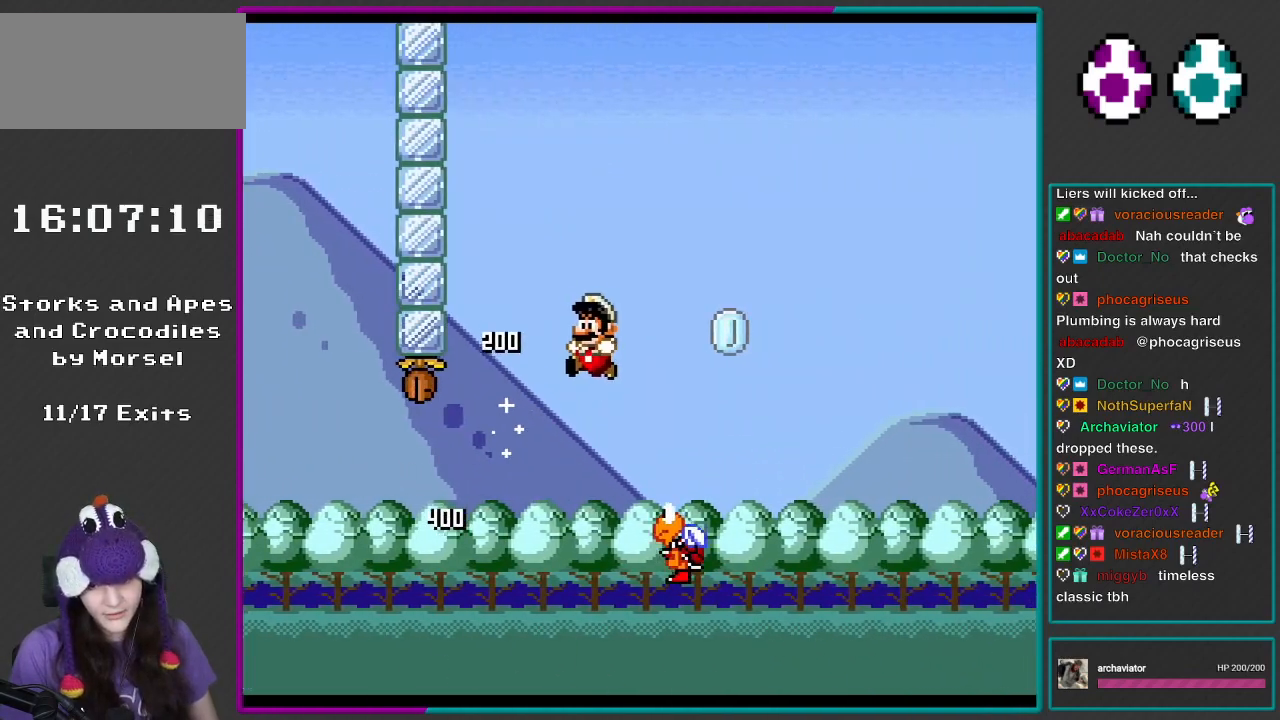
{"buttons": ["B", "Y", "DPAD_LEFT"], "events": [[133, "DPAD_LEFT", "up"], [133, "DPAD_RIGHT", "down"], [300, "B", "up"], [433, "DPAD_LEFT", "down"], [433, "DPAD_RIGHT", "up"], [500, "B", "down"]]}
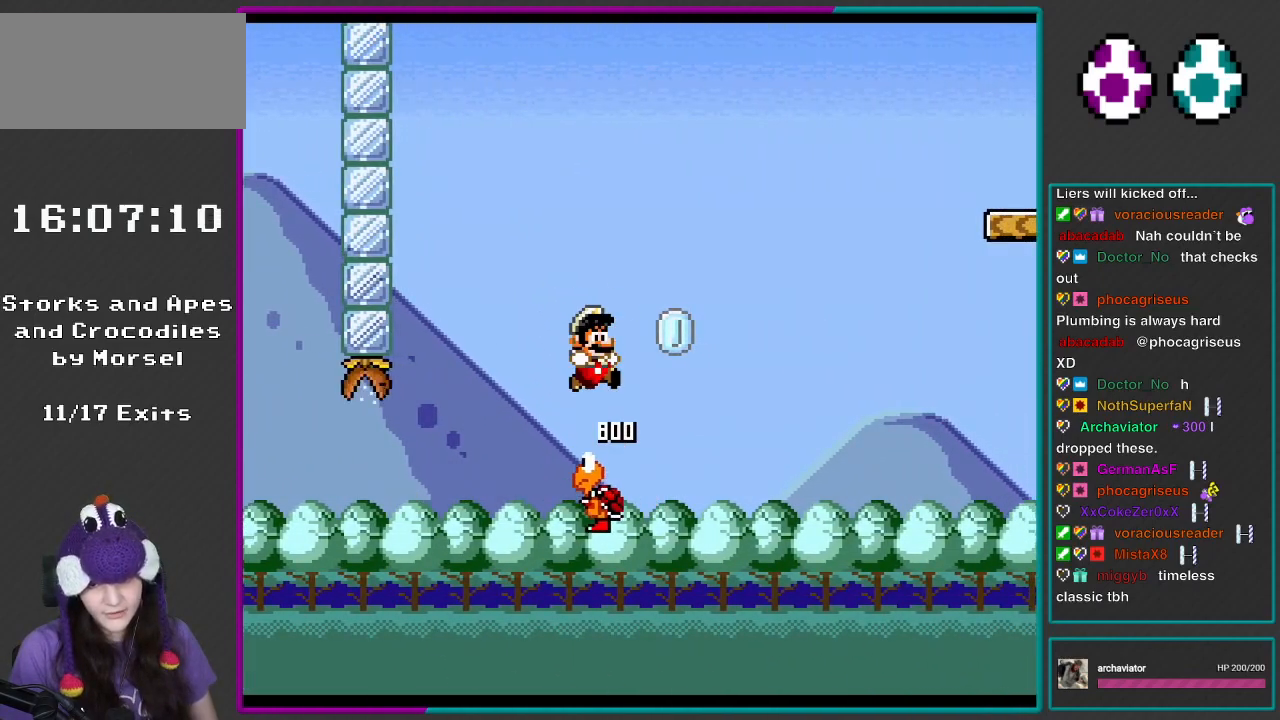
{"buttons": ["Y", "DPAD_LEFT"], "events": [[67, "DPAD_LEFT", "up"], [100, "DPAD_RIGHT", "down"], [100, "Y", "up"], [167, "Y", "down"], [300, "DPAD_RIGHT", "up"], [333, "DPAD_RIGHT", "down"], [433, "DPAD_LEFT", "down"], [433, "DPAD_RIGHT", "up"], [500, "B", "up"]]}
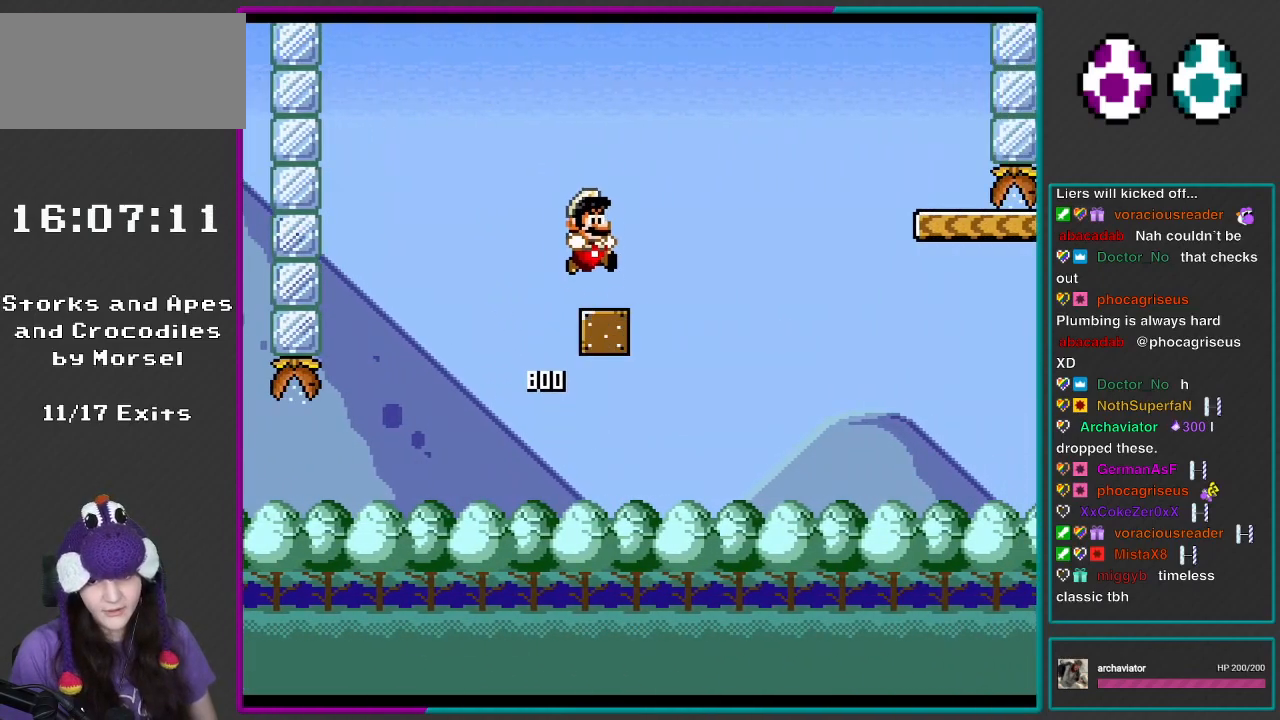
{"buttons": ["B", "Y", "DPAD_RIGHT"], "events": [[67, "DPAD_LEFT", "up"], [67, "DPAD_UP", "down"], [100, "DPAD_RIGHT", "down"], [100, "DPAD_UP", "up"], [333, "B", "down"]]}
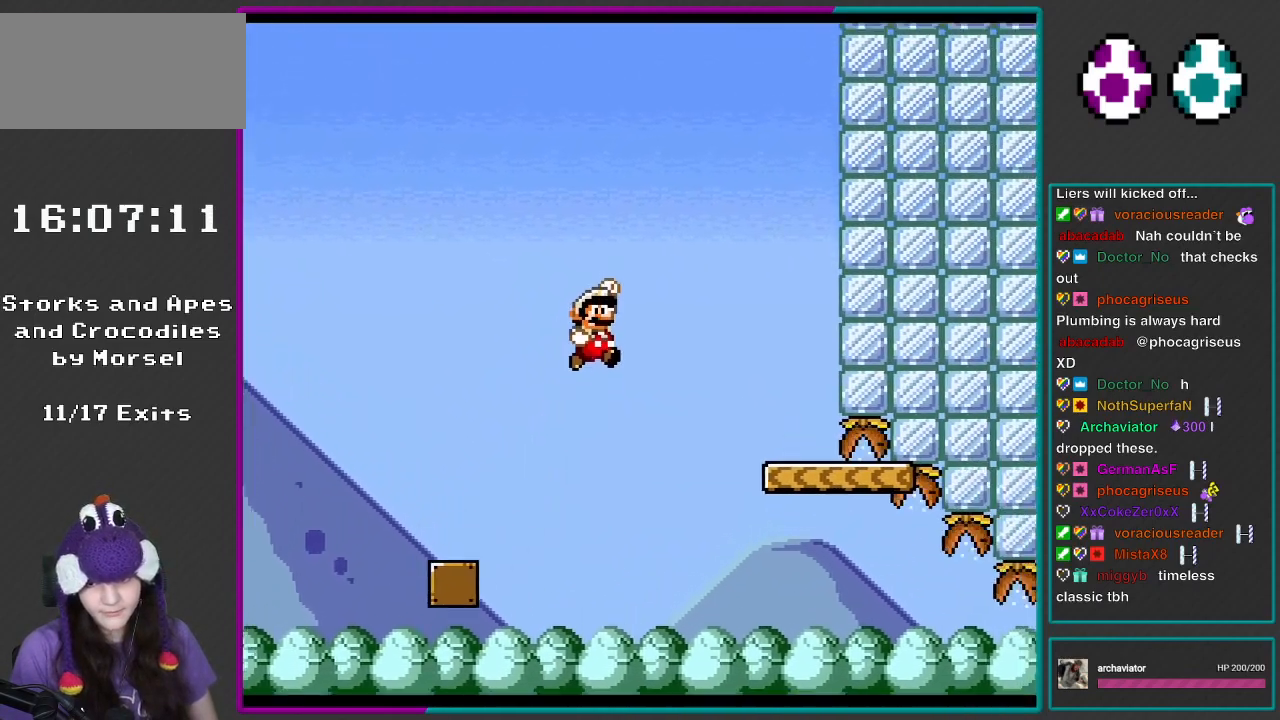
{"buttons": ["Y", "DPAD_LEFT"], "events": [[367, "B", "up"], [433, "DPAD_RIGHT", "up"], [467, "DPAD_LEFT", "down"]]}
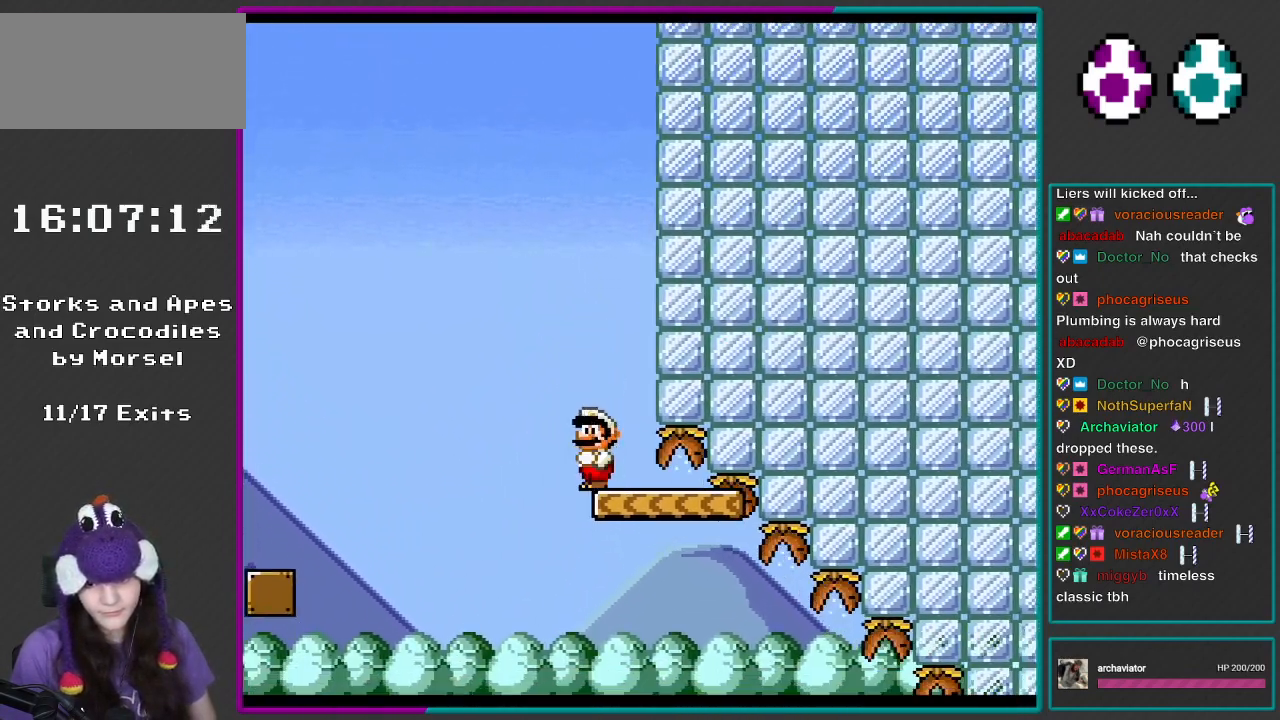
{"buttons": ["Y", "DPAD_RIGHT"], "events": [[133, "DPAD_LEFT", "up"], [300, "DPAD_RIGHT", "down"]]}
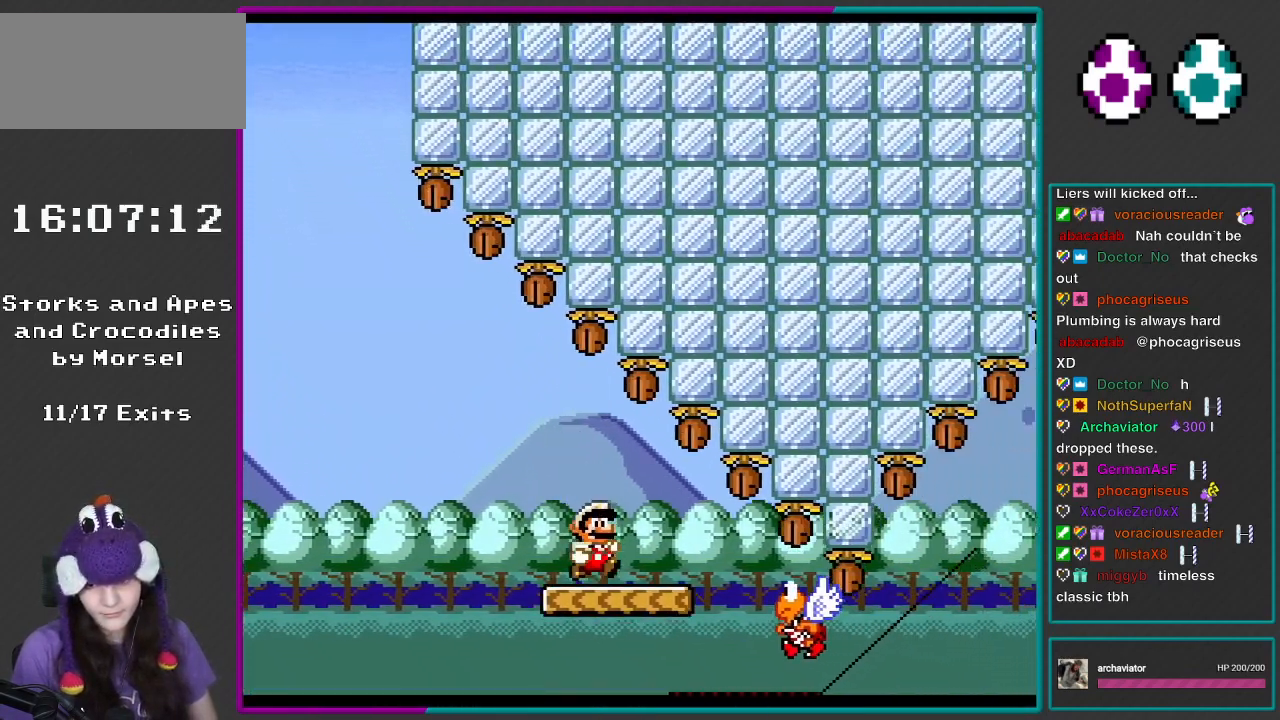
{"buttons": ["B", "Y", "DPAD_RIGHT"], "events": [[433, "B", "down"]]}
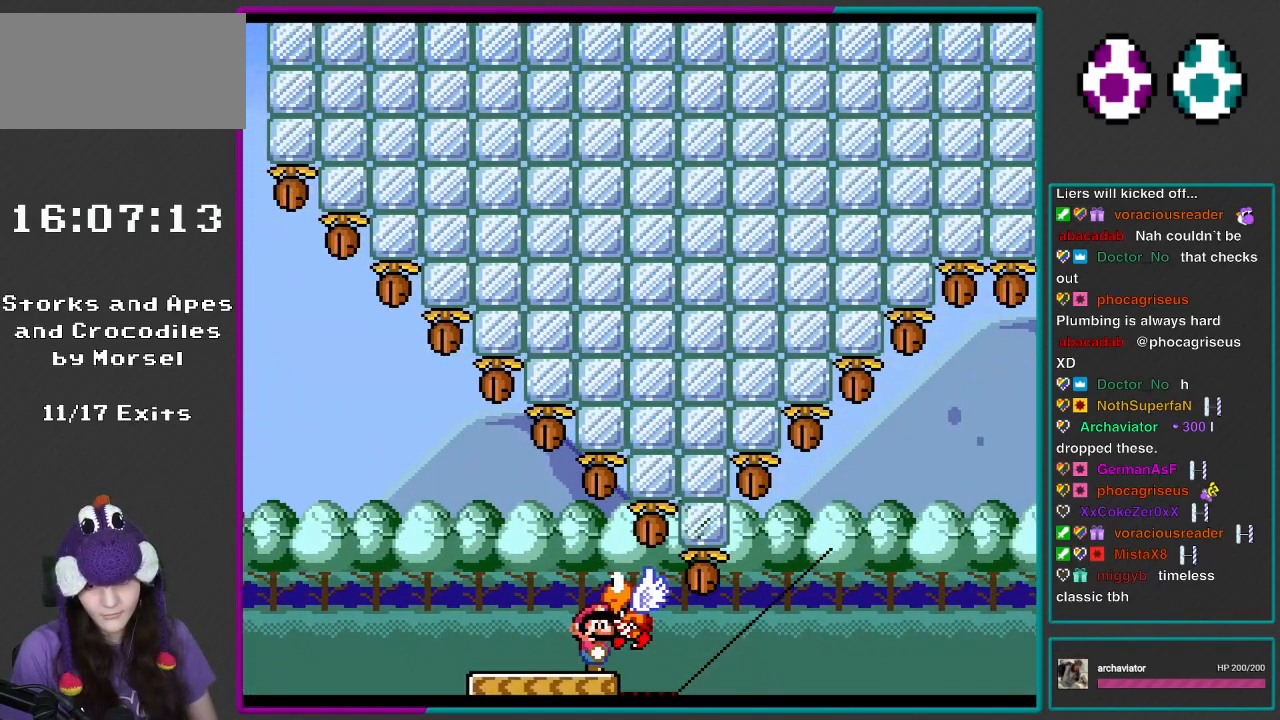
{"buttons": ["DPAD_LEFT"], "events": [[133, "B", "up"], [133, "DPAD_RIGHT", "up"], [300, "Y", "up"], [483, "DPAD_LEFT", "down"]]}